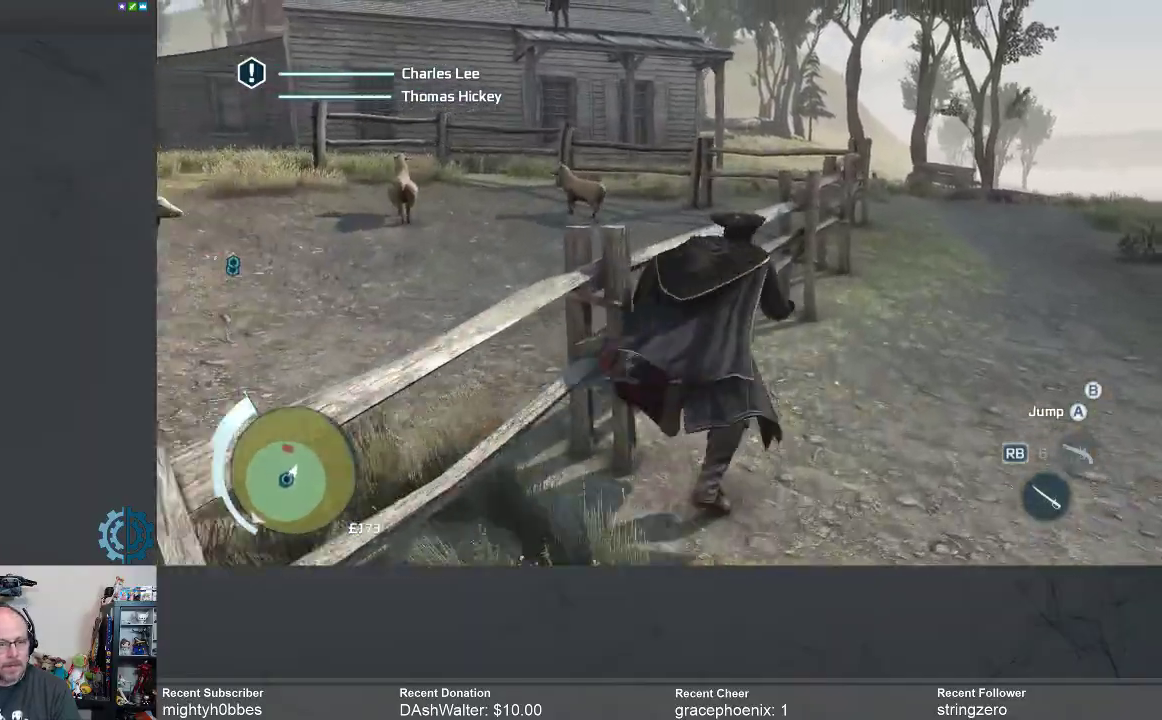
Gameplay with a controller (Xbox layout); each line is a JSON object with the inputs held at the frame after it. "events" lists button and stick changes between this image and that frame as [ms after this image, input, new state], when the widget could be followed in between. Not read: R3 Z.
{"buttons": [], "left_stick": "up-right", "right_stick": "up", "events": [[33, "right_stick", "up-left"], [200, "R2", "up"], [267, "right_stick", "center"], [500, "right_stick", "up"]]}
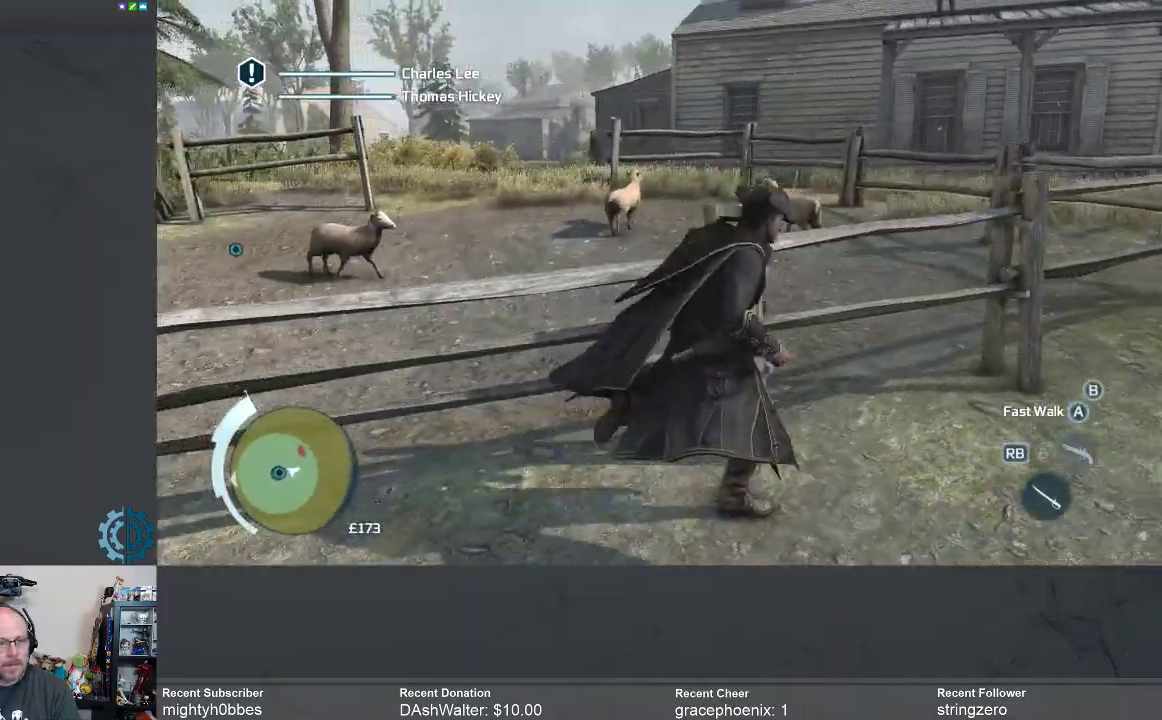
{"buttons": [], "left_stick": "up-right", "right_stick": "left", "events": [[100, "right_stick", "up-right"], [167, "left_stick", "right"], [300, "right_stick", "center"], [367, "left_stick", "up-right"], [467, "right_stick", "left"]]}
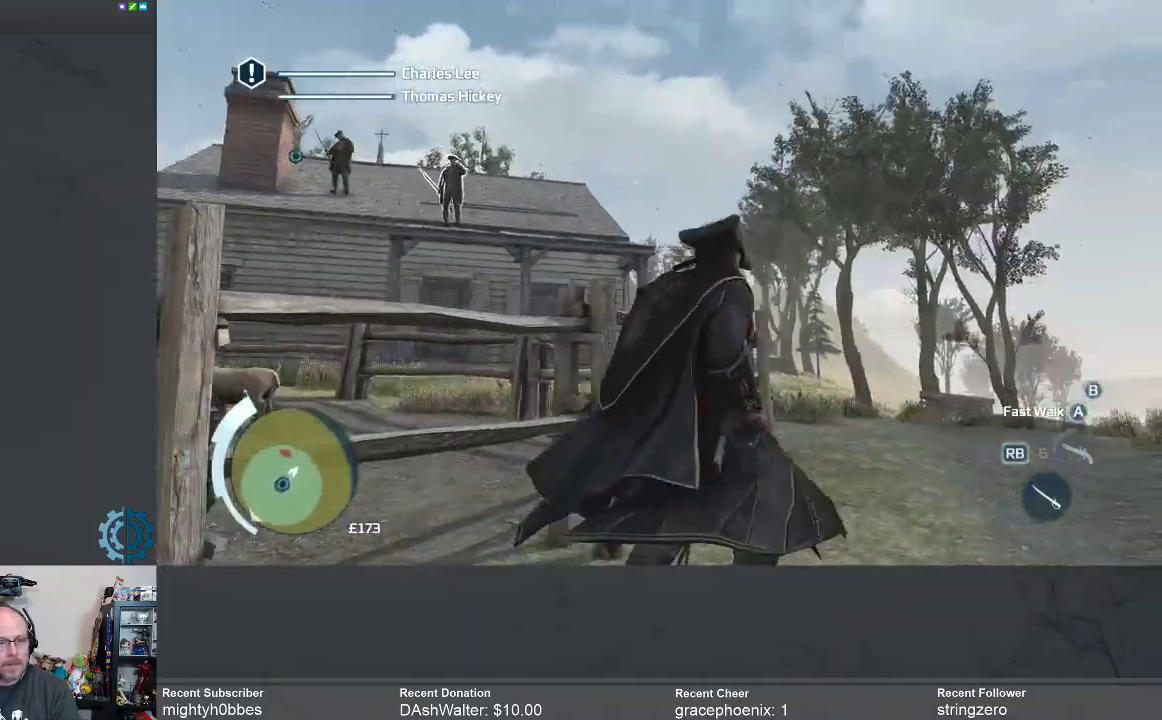
{"buttons": [], "left_stick": "up-right", "right_stick": "center", "events": [[167, "right_stick", "center"], [367, "Y", "down"], [433, "Y", "up"]]}
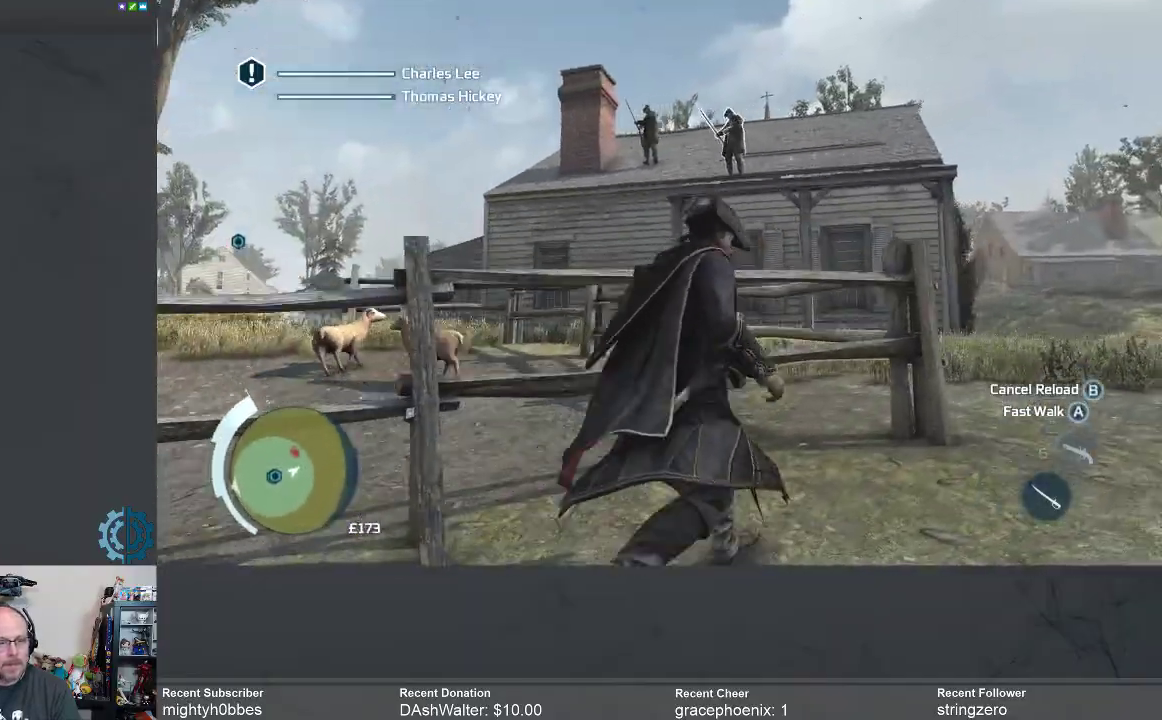
{"buttons": [], "left_stick": "up-right", "right_stick": "up", "events": [[500, "right_stick", "up"]]}
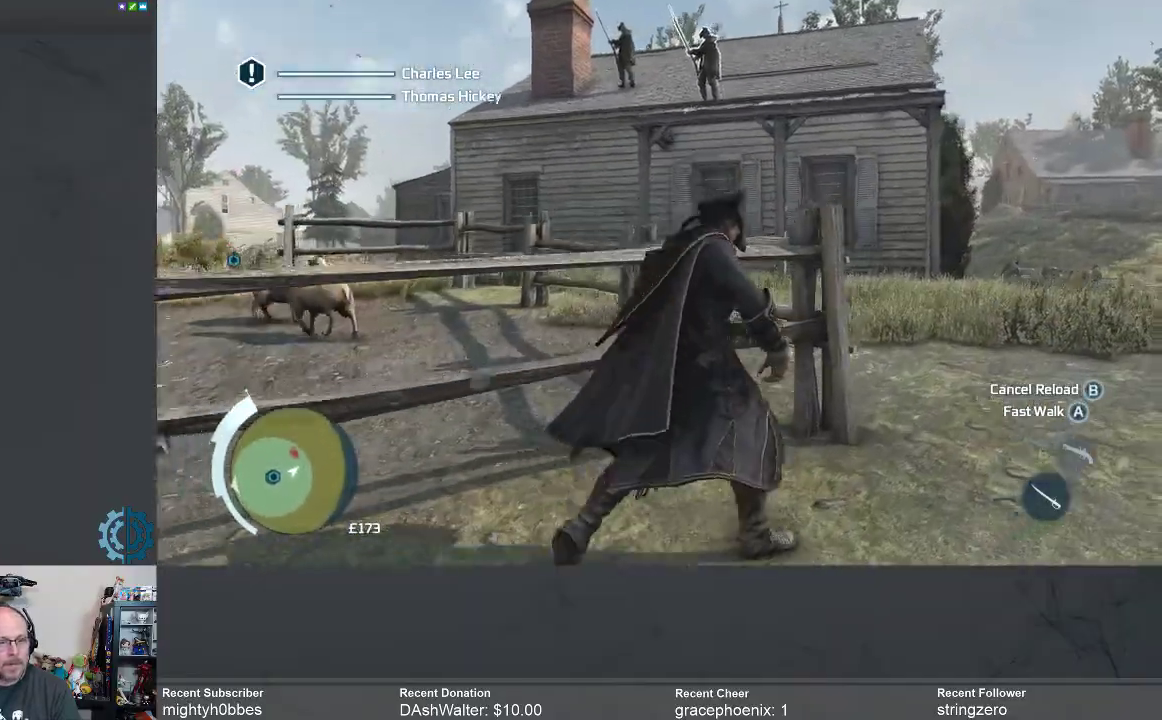
{"buttons": [], "left_stick": "up-right", "right_stick": "center", "events": [[167, "right_stick", "center"]]}
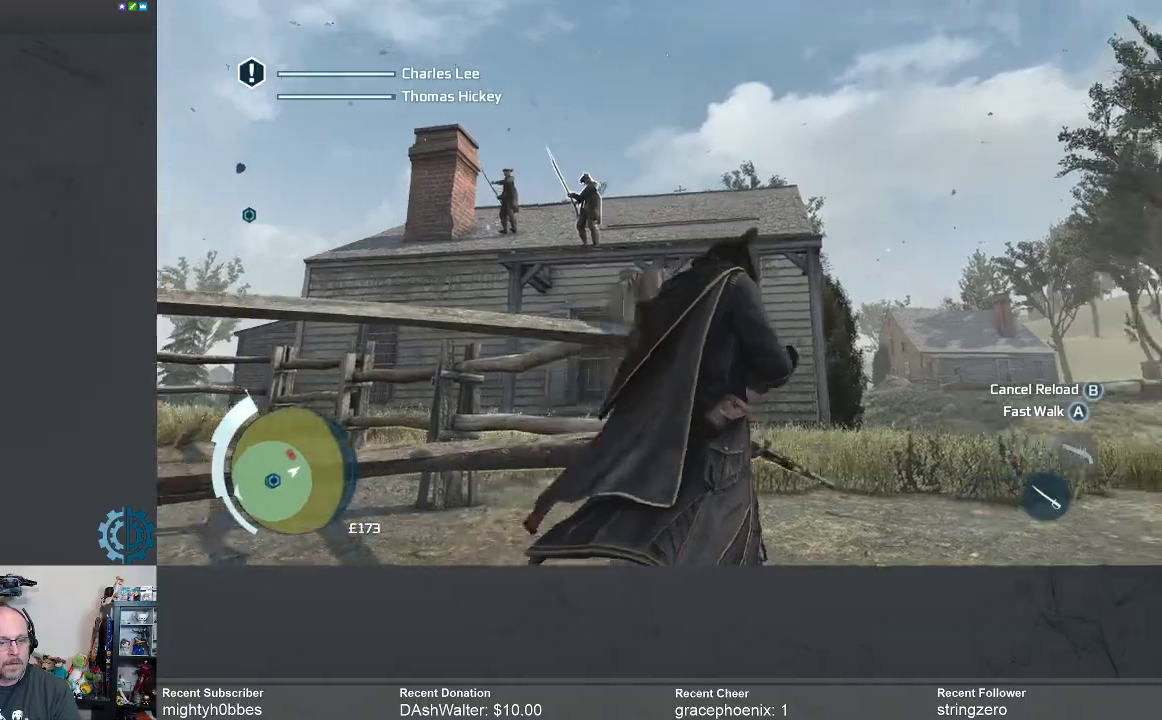
{"buttons": [], "left_stick": "up-right", "right_stick": "left", "events": [[500, "right_stick", "left"]]}
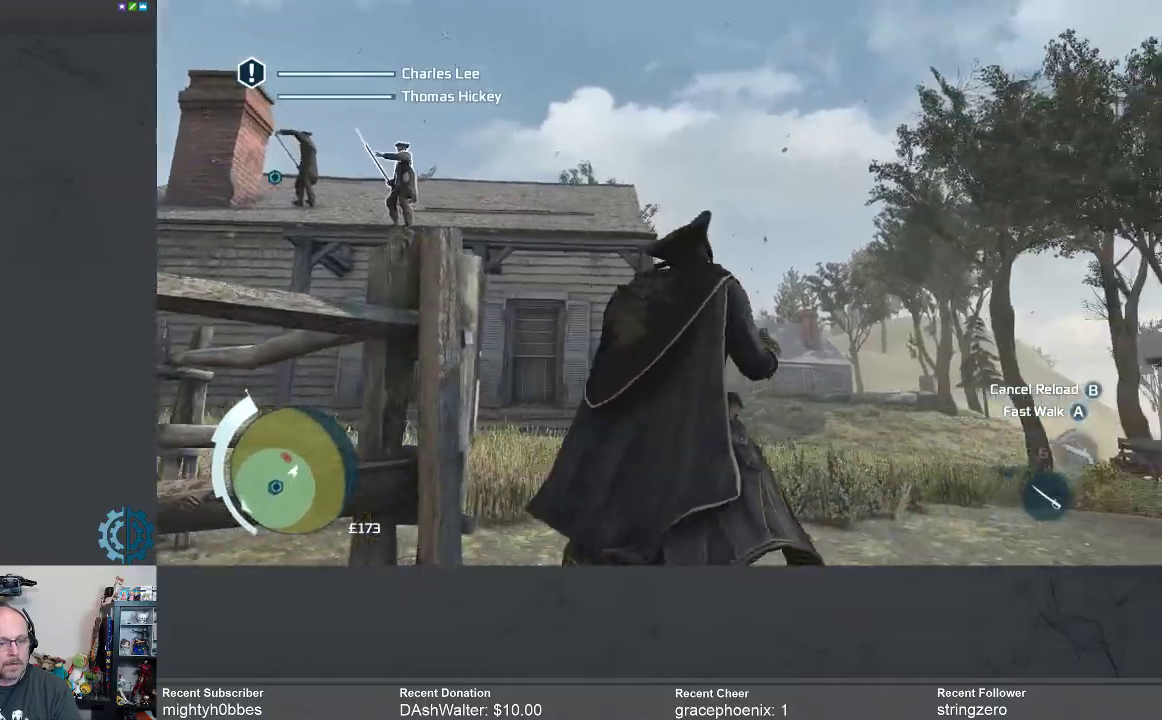
{"buttons": [], "left_stick": "up-right", "right_stick": "center", "events": [[133, "right_stick", "center"]]}
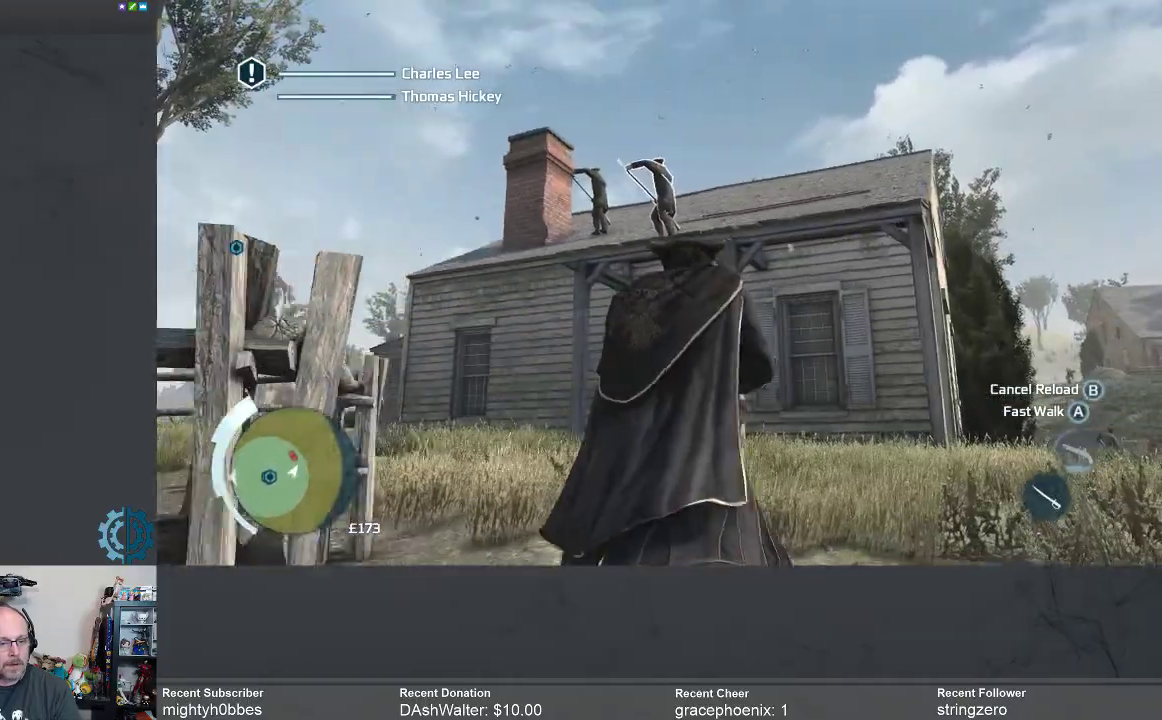
{"buttons": [], "left_stick": "up-right", "right_stick": "center", "events": []}
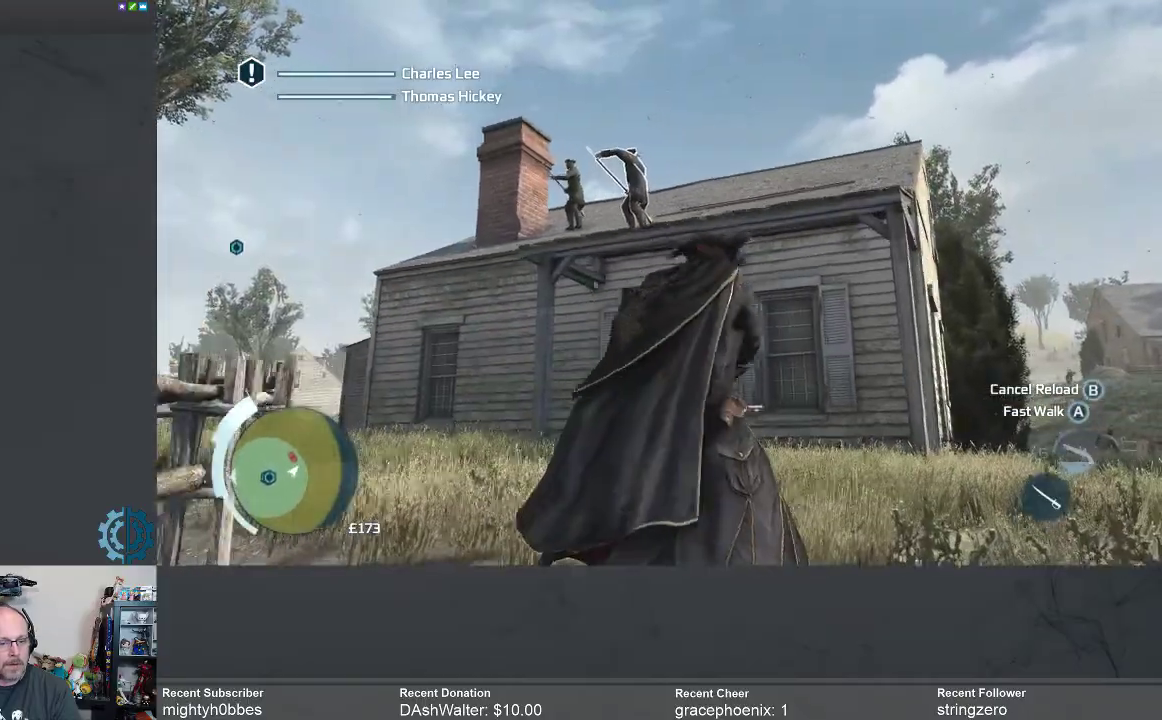
{"buttons": [], "left_stick": "up-right", "right_stick": "center", "events": [[367, "right_stick", "left"], [433, "right_stick", "center"]]}
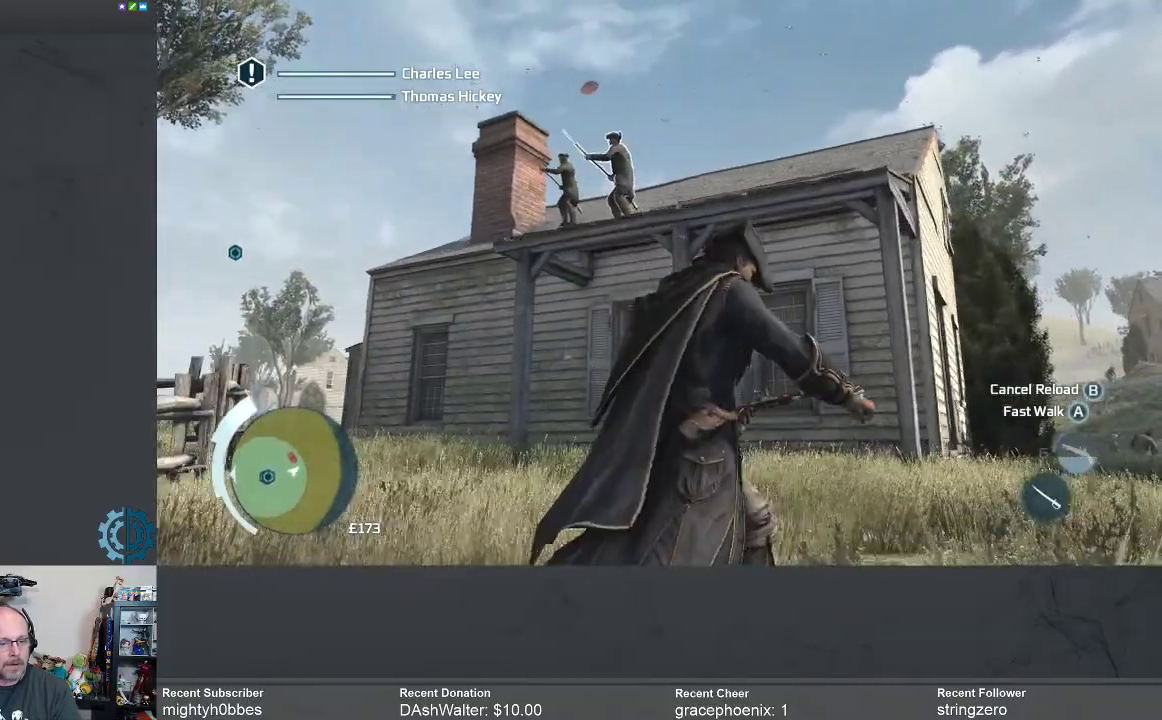
{"buttons": [], "left_stick": "up-right", "right_stick": "left", "events": [[200, "right_stick", "down-left"], [267, "right_stick", "center"], [400, "right_stick", "left"]]}
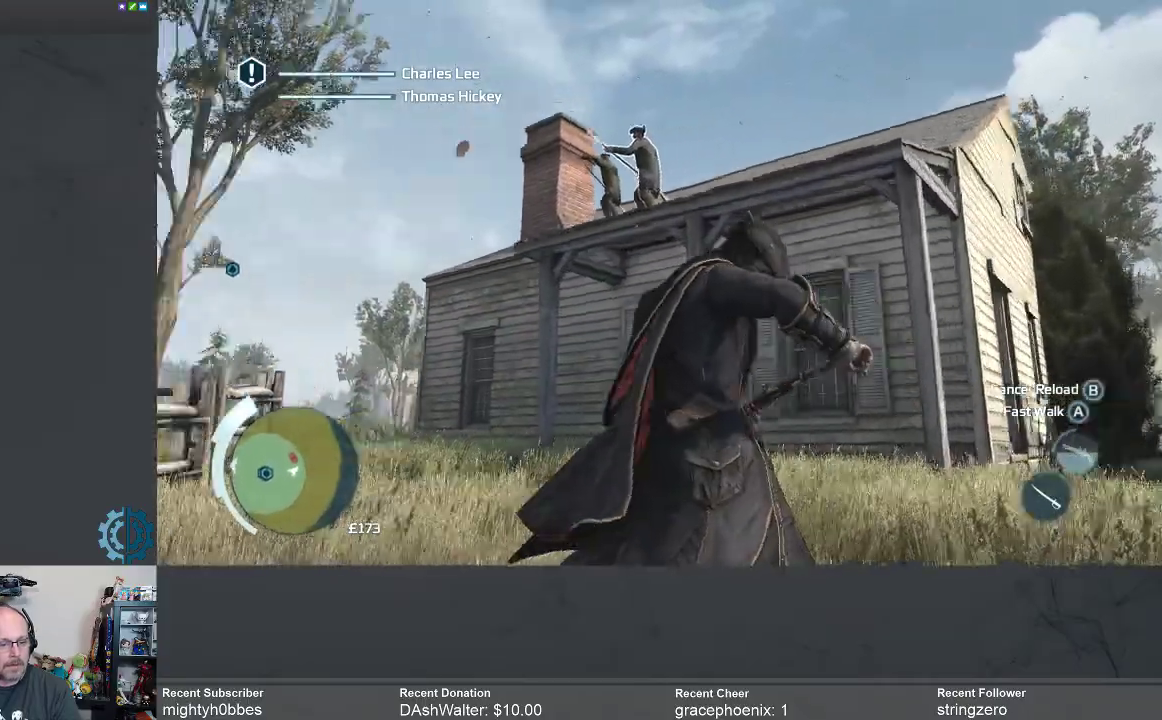
{"buttons": [], "left_stick": "down-right", "right_stick": "center", "events": [[67, "right_stick", "center"], [233, "right_stick", "left"], [267, "left_stick", "right"], [400, "right_stick", "center"], [433, "left_stick", "down-right"]]}
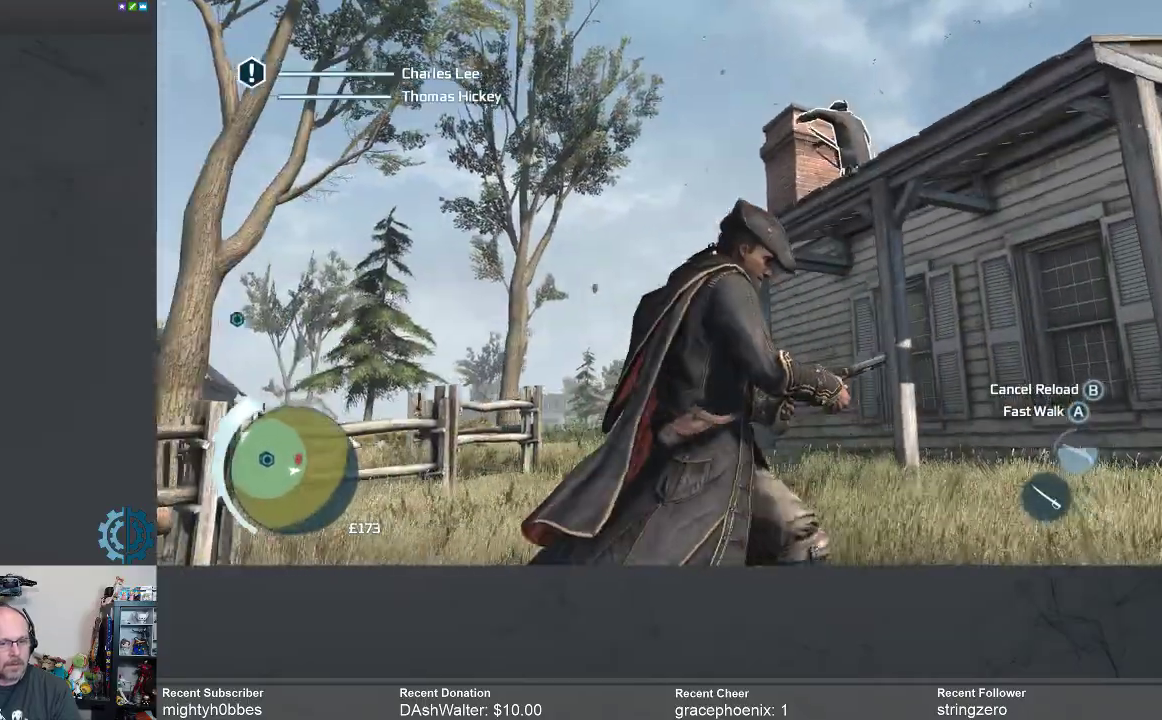
{"buttons": [], "left_stick": "down", "right_stick": "center", "events": [[167, "left_stick", "down"]]}
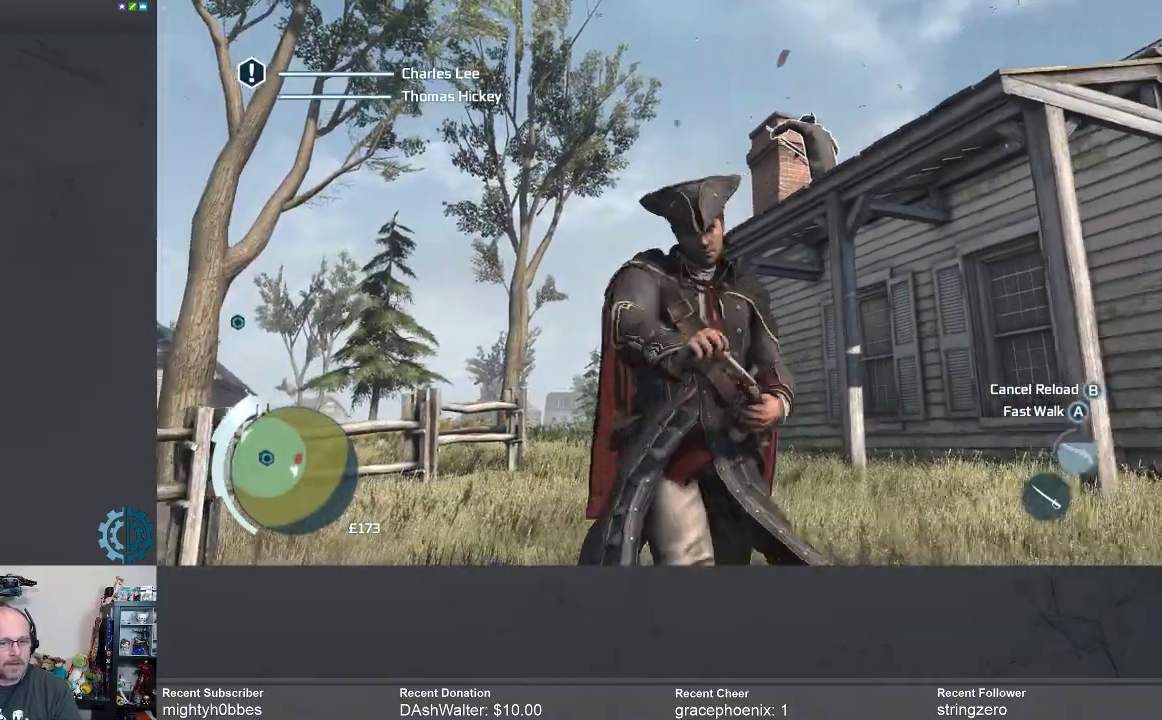
{"buttons": [], "left_stick": "down", "right_stick": "center", "events": []}
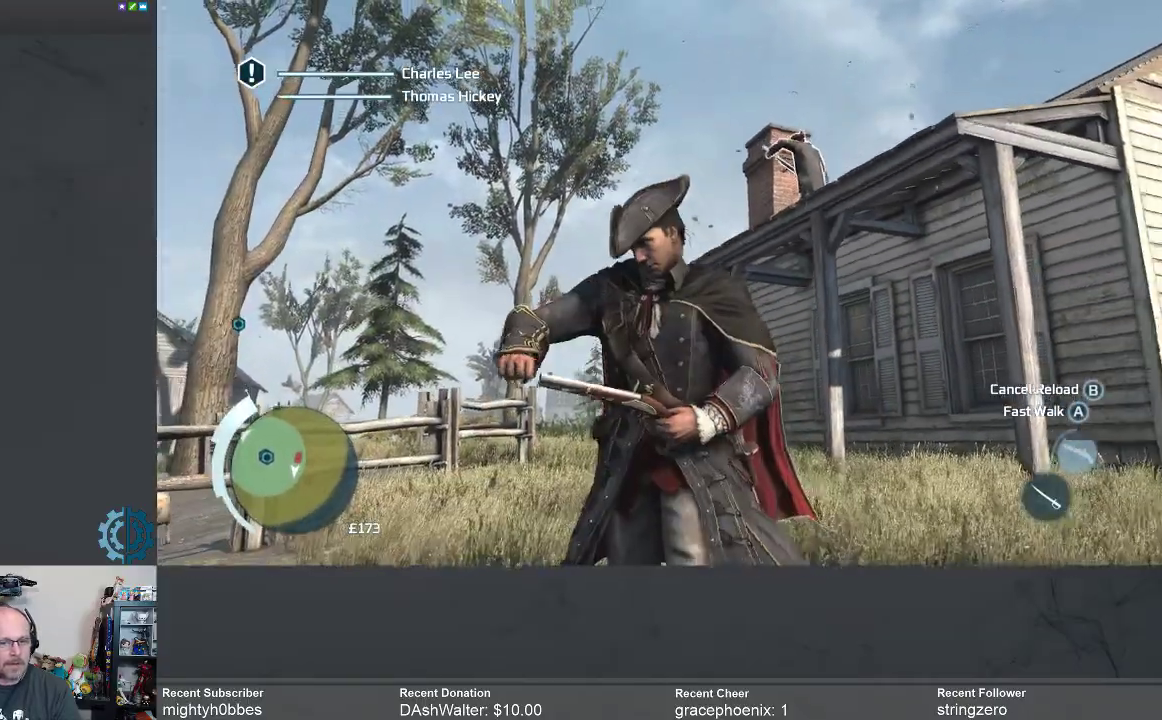
{"buttons": [], "left_stick": "down-right", "right_stick": "center", "events": [[133, "left_stick", "down-right"]]}
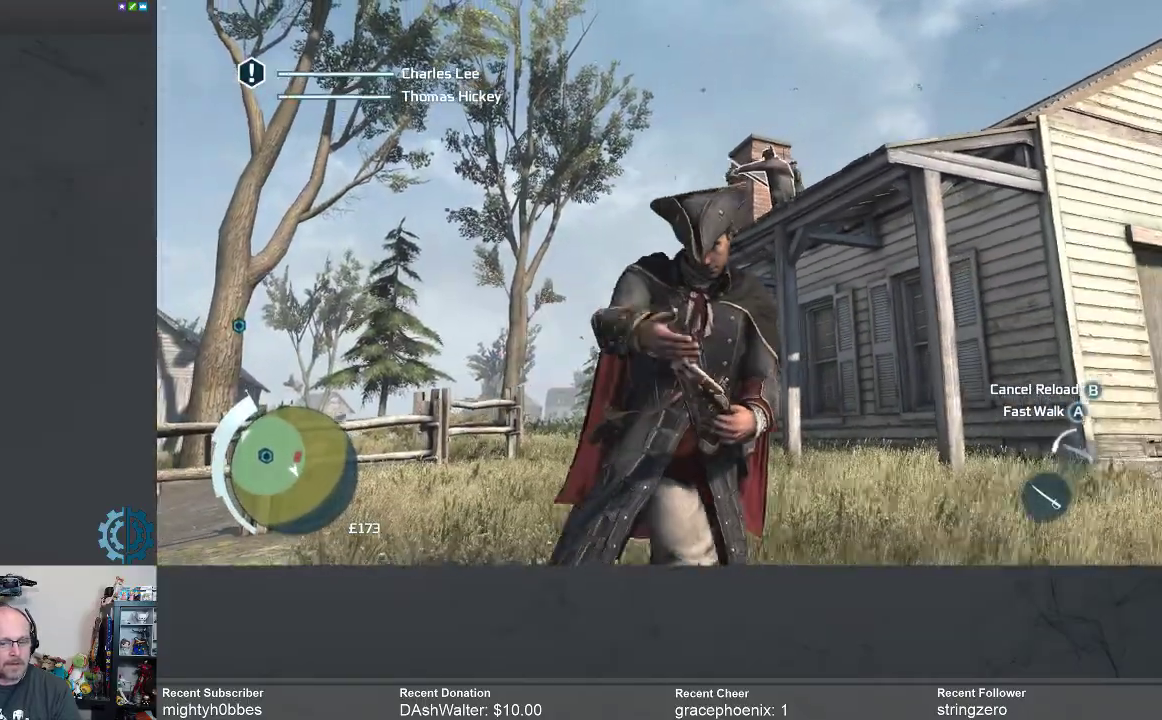
{"buttons": [], "left_stick": "down-right", "right_stick": "center", "events": []}
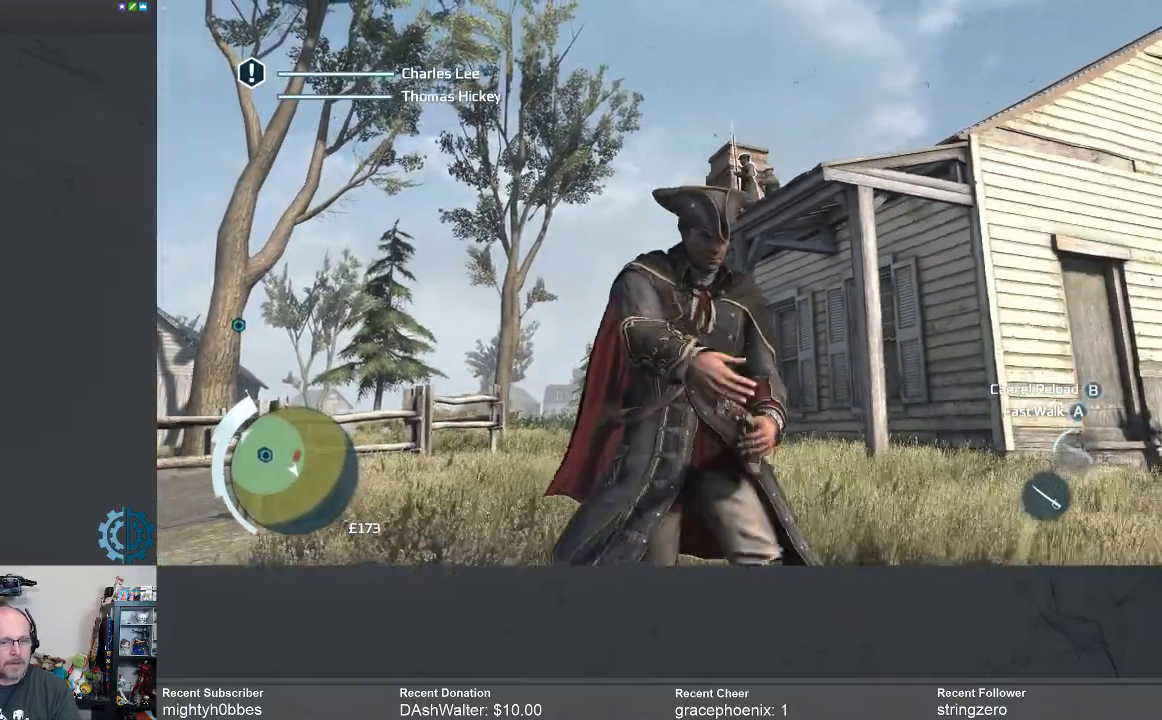
{"buttons": [], "left_stick": "down", "right_stick": "center", "events": [[33, "left_stick", "down"]]}
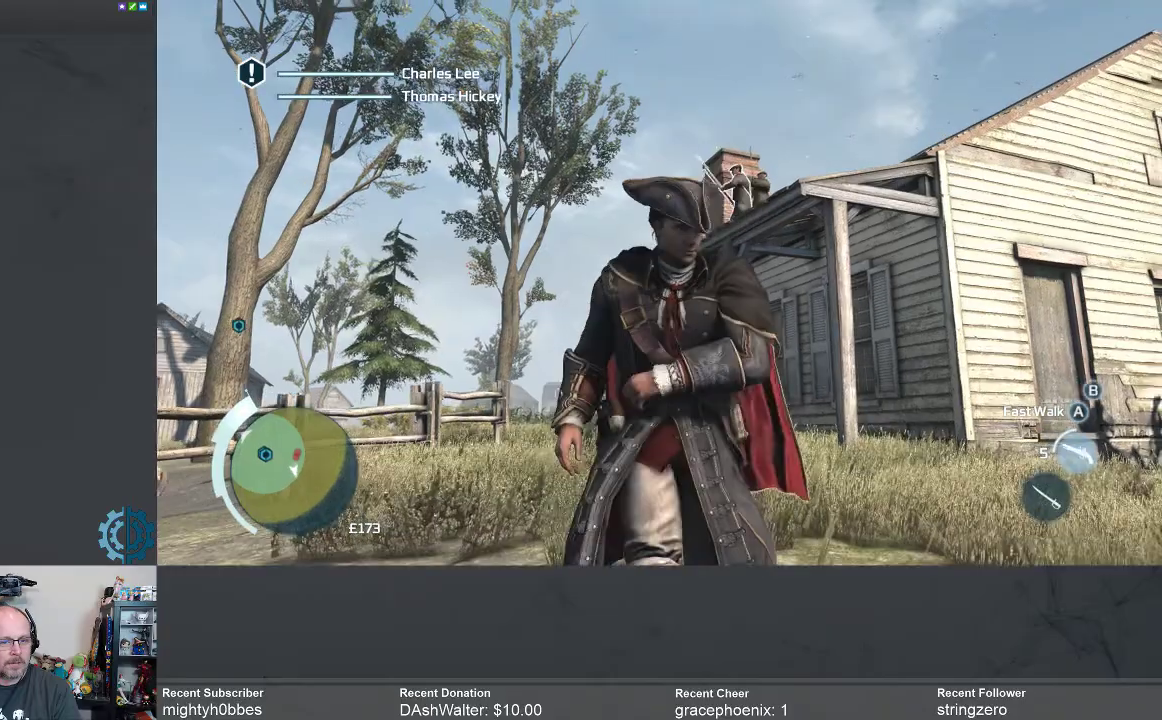
{"buttons": [], "left_stick": "down", "right_stick": "center", "events": [[67, "left_stick", "down-left"], [433, "left_stick", "down"]]}
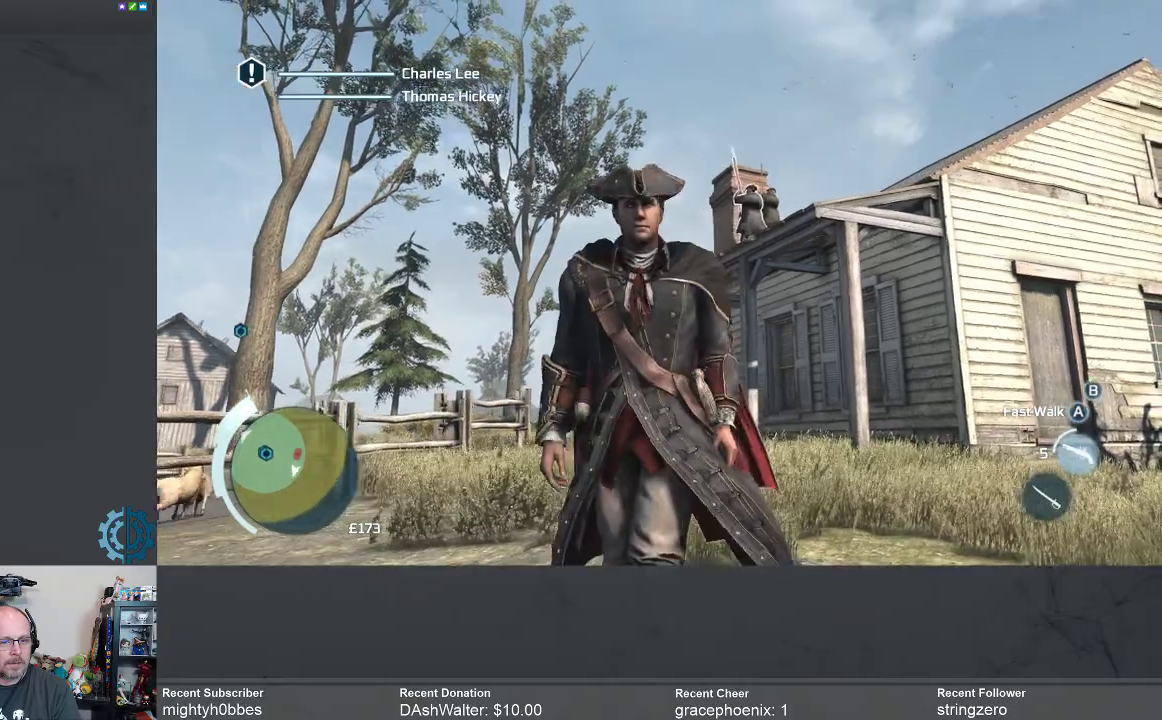
{"buttons": [], "left_stick": "center", "right_stick": "center", "events": [[67, "left_stick", "center"]]}
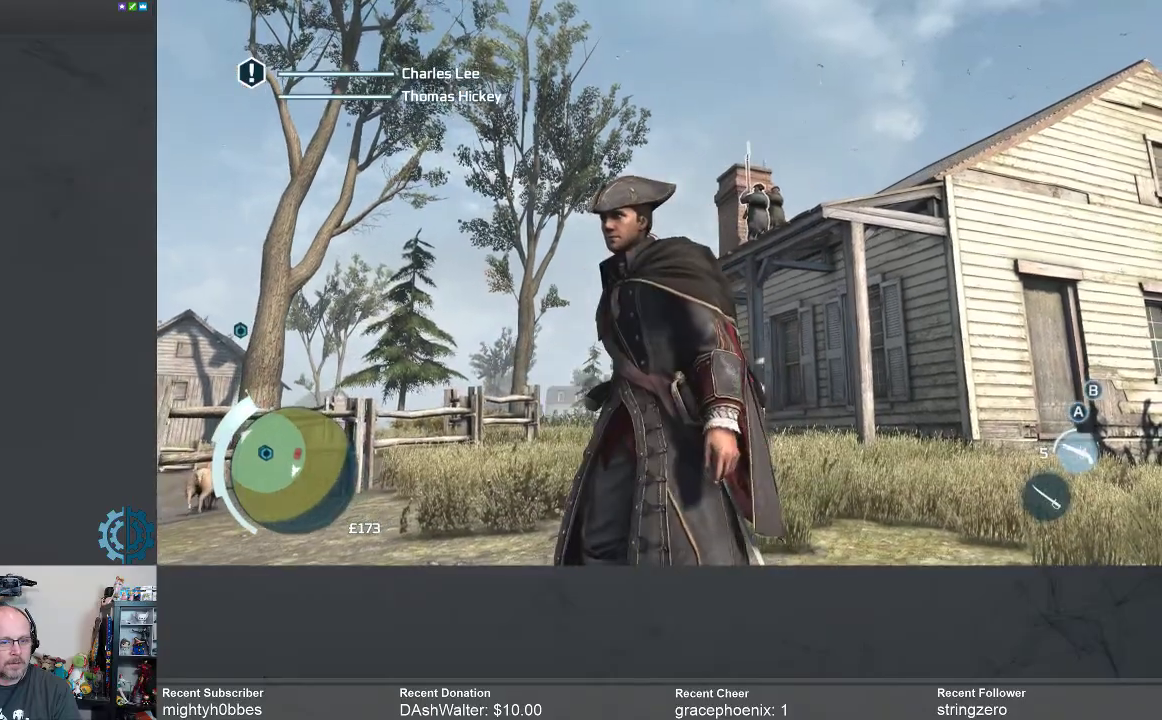
{"buttons": [], "left_stick": "center", "right_stick": "center", "events": [[100, "left_stick", "up"], [233, "Y", "down"], [300, "Y", "up"], [300, "left_stick", "center"]]}
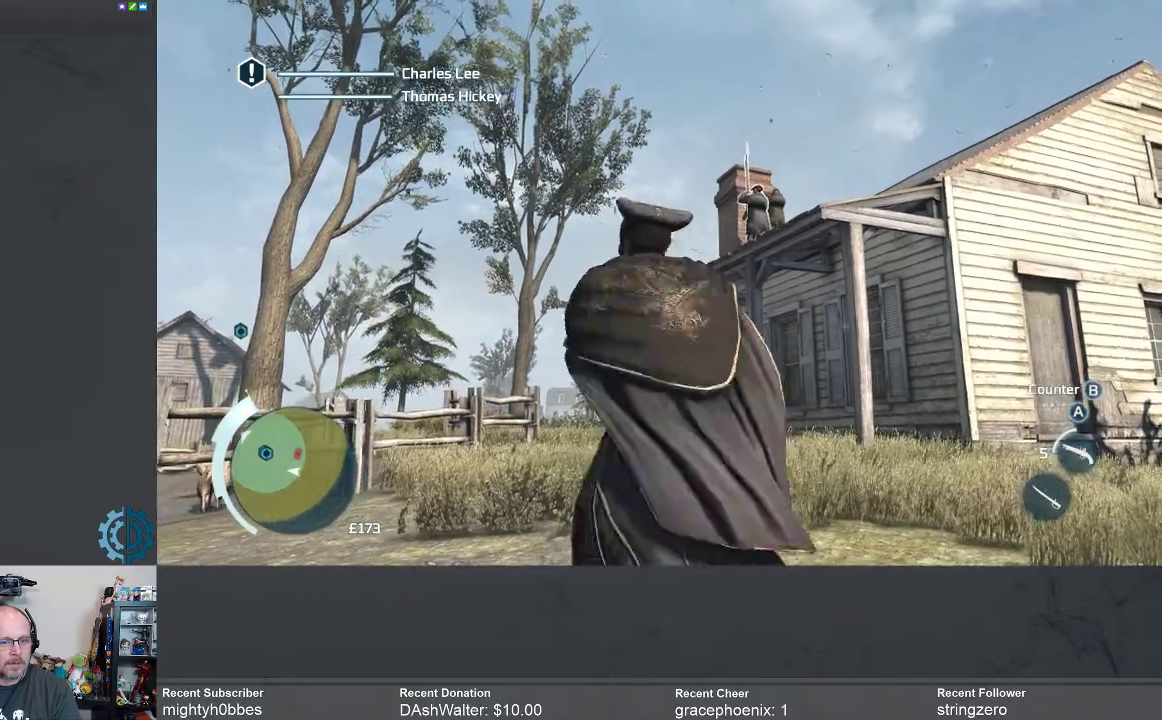
{"buttons": [], "left_stick": "center", "right_stick": "center", "events": []}
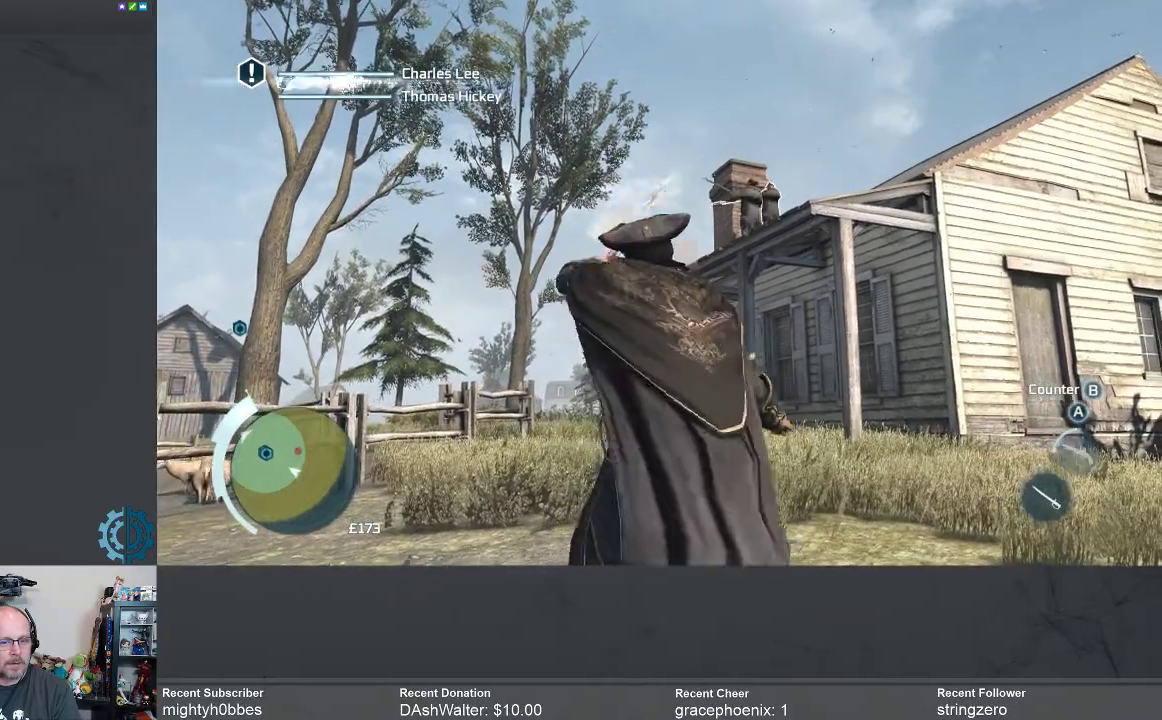
{"buttons": [], "left_stick": "up-right", "right_stick": "down-right", "events": [[400, "left_stick", "right"], [467, "right_stick", "down-right"], [500, "left_stick", "up-right"]]}
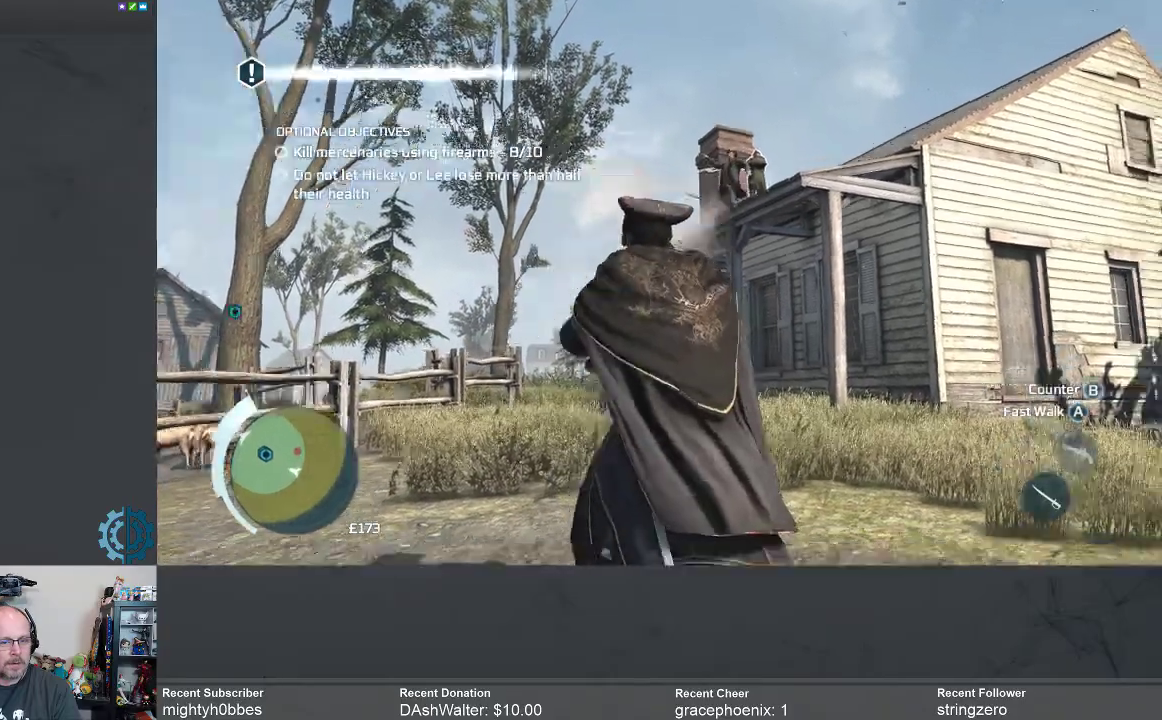
{"buttons": ["A", "R2"], "left_stick": "up-right", "right_stick": "center", "events": [[67, "right_stick", "center"], [133, "R2", "down"], [167, "A", "down"]]}
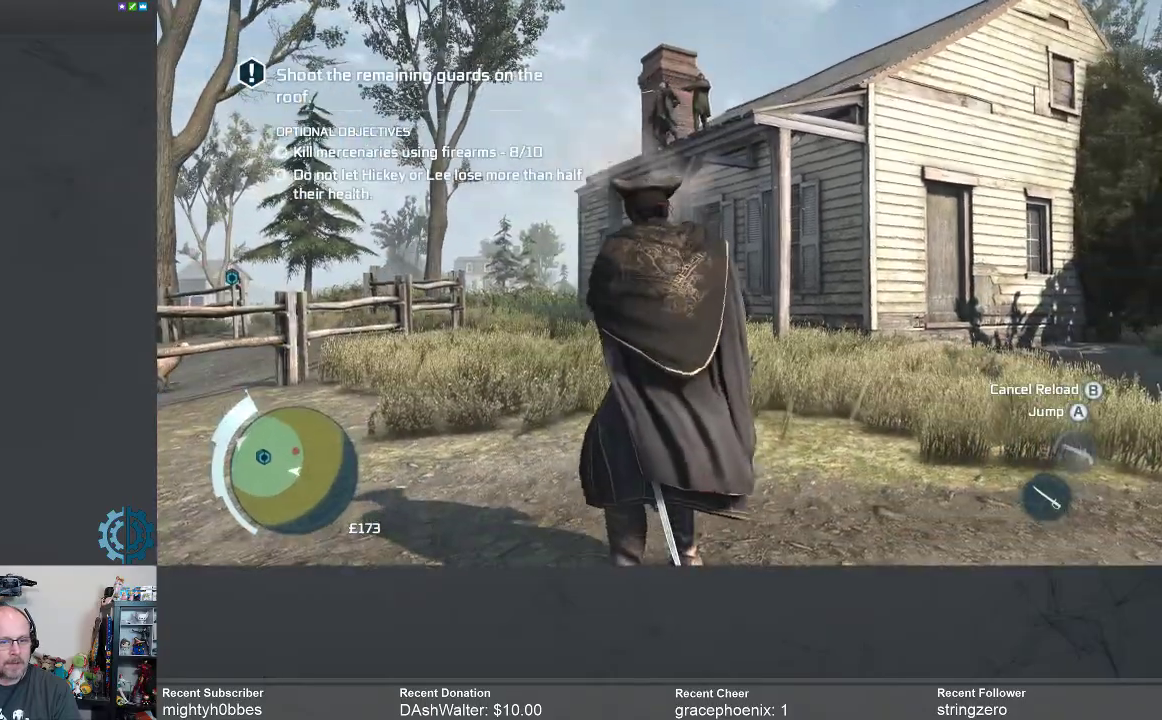
{"buttons": ["A", "R2"], "left_stick": "up-right", "right_stick": "center", "events": []}
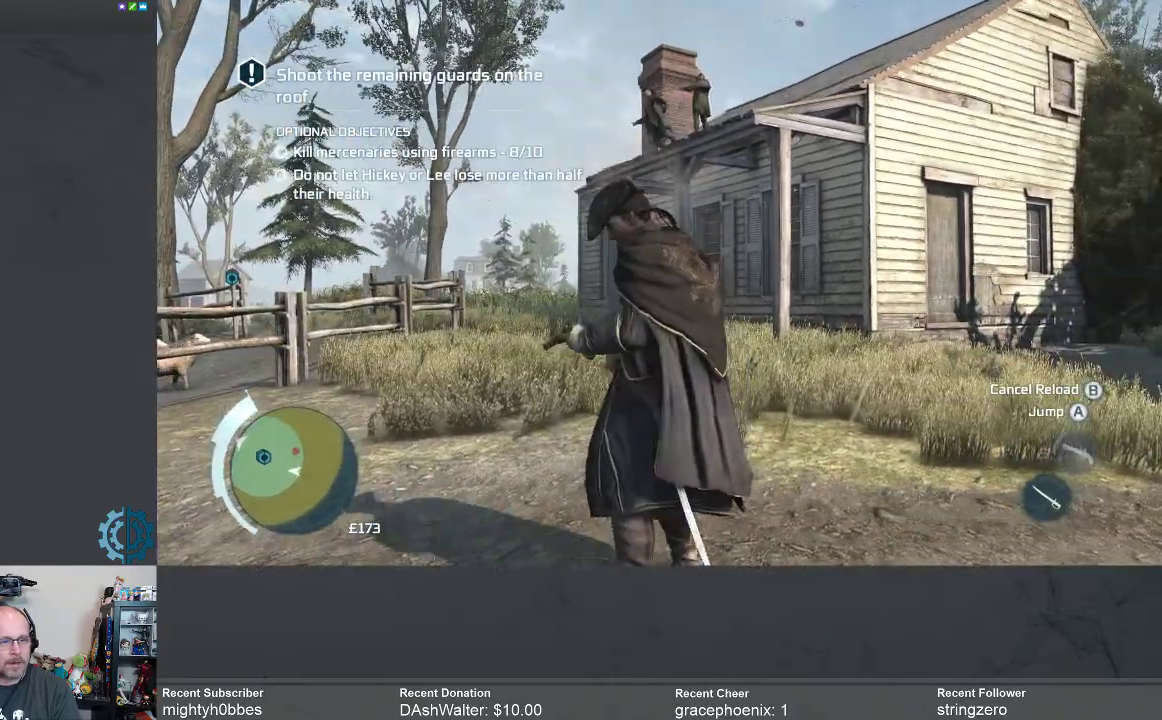
{"buttons": ["A", "R2"], "left_stick": "up-right", "right_stick": "center", "events": []}
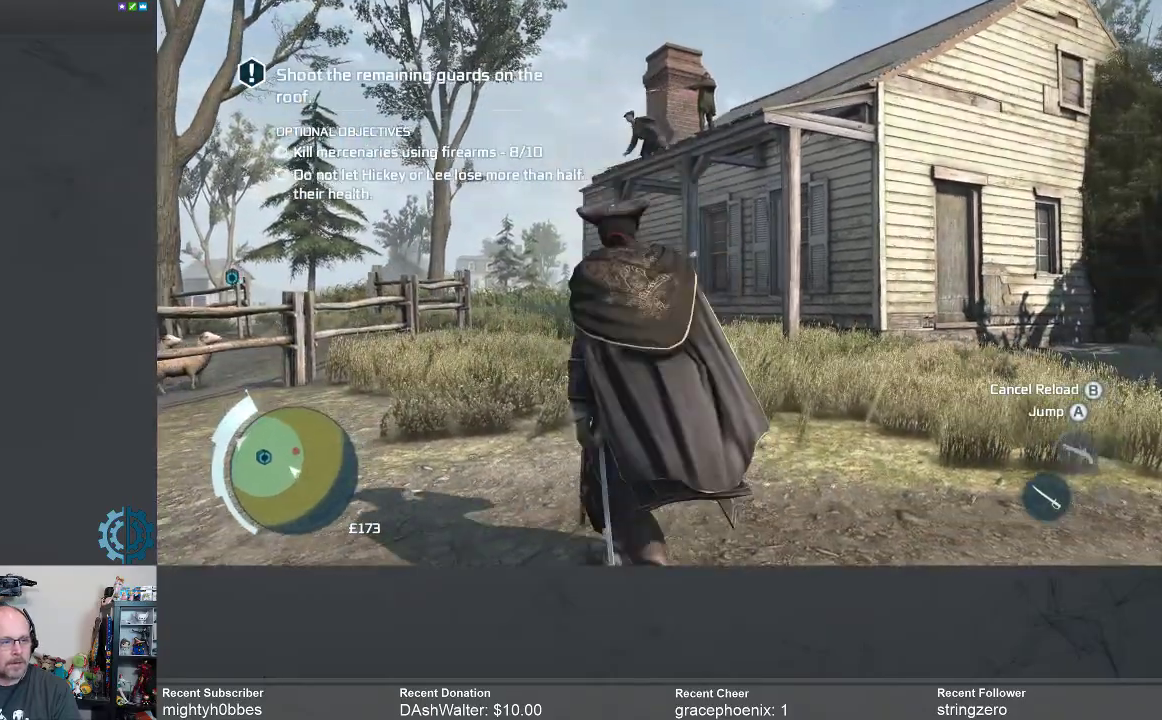
{"buttons": ["A", "R2"], "left_stick": "center", "right_stick": "center", "events": [[400, "left_stick", "up-left"], [500, "left_stick", "center"]]}
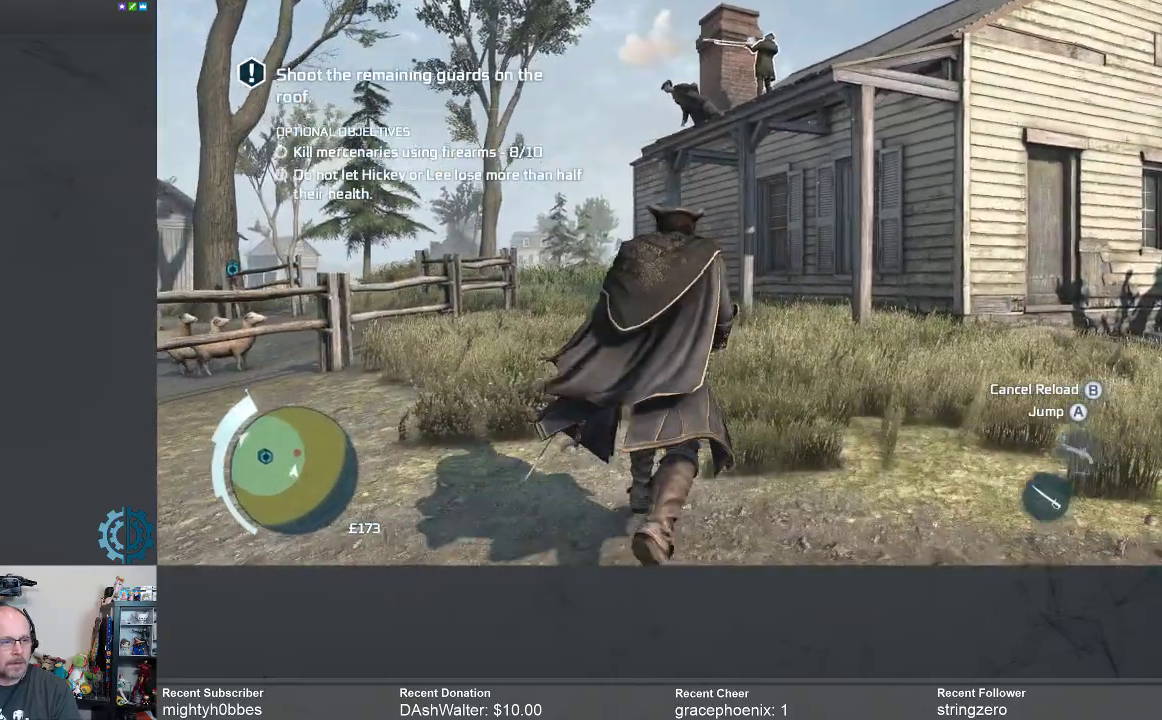
{"buttons": [], "left_stick": "center", "right_stick": "center", "events": [[133, "left_stick", "up-right"], [433, "A", "up"], [433, "R2", "up"], [433, "left_stick", "center"]]}
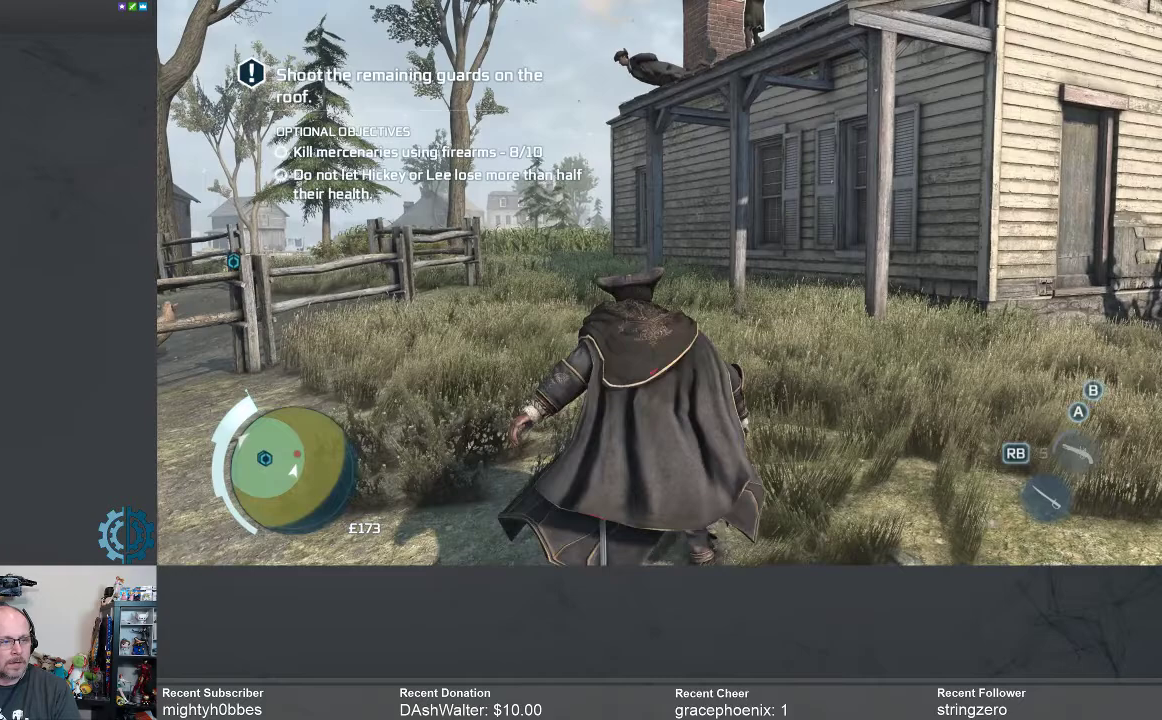
{"buttons": [], "left_stick": "down", "right_stick": "center", "events": [[267, "right_stick", "up"], [367, "right_stick", "center"], [433, "left_stick", "down"]]}
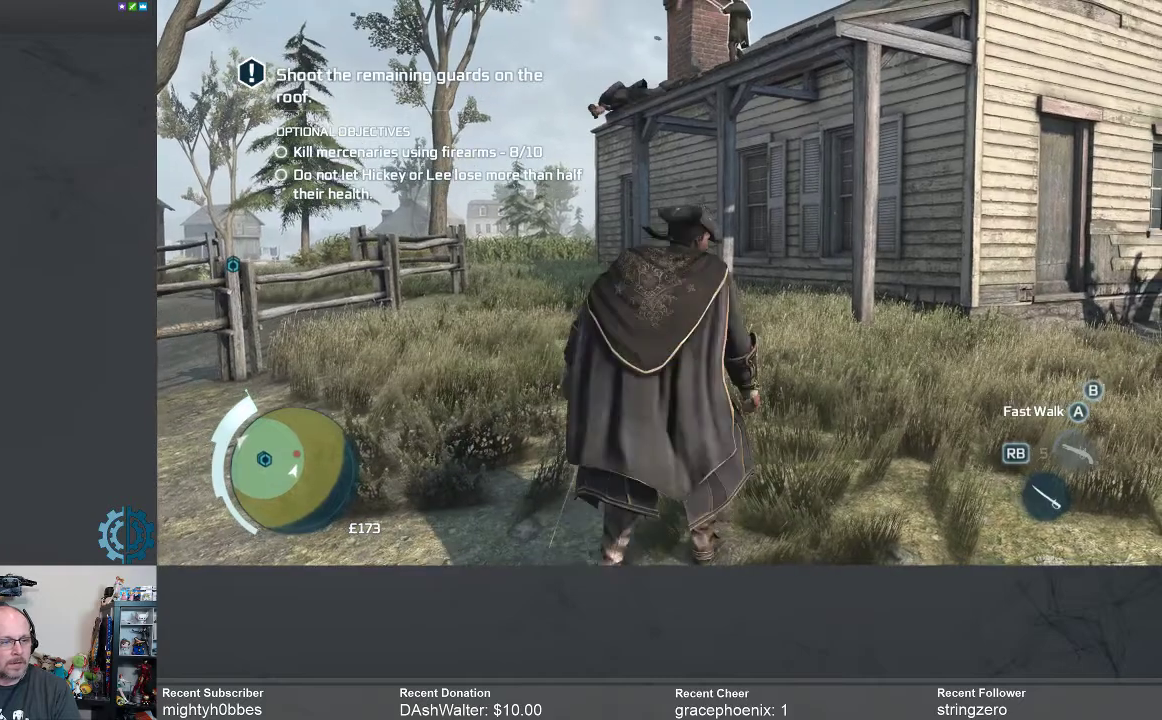
{"buttons": [], "left_stick": "center", "right_stick": "center", "events": [[33, "right_stick", "up"], [200, "right_stick", "center"], [333, "left_stick", "center"]]}
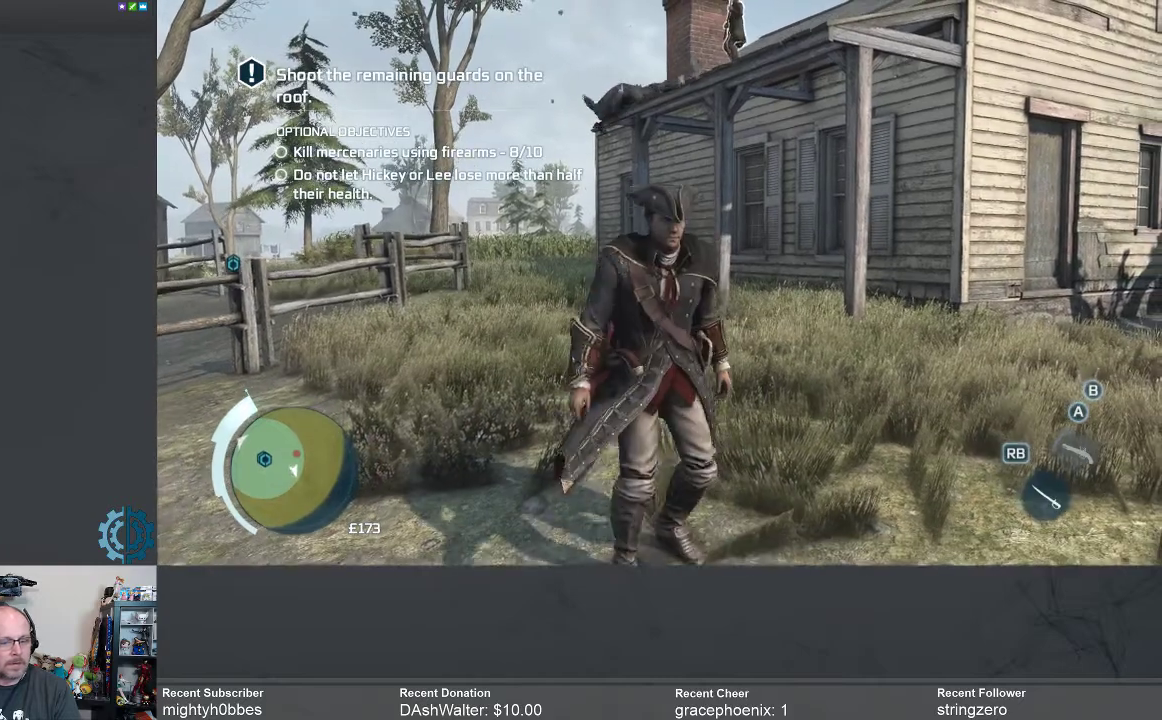
{"buttons": [], "left_stick": "center", "right_stick": "center", "events": [[67, "R1", "down"], [167, "R1", "up"]]}
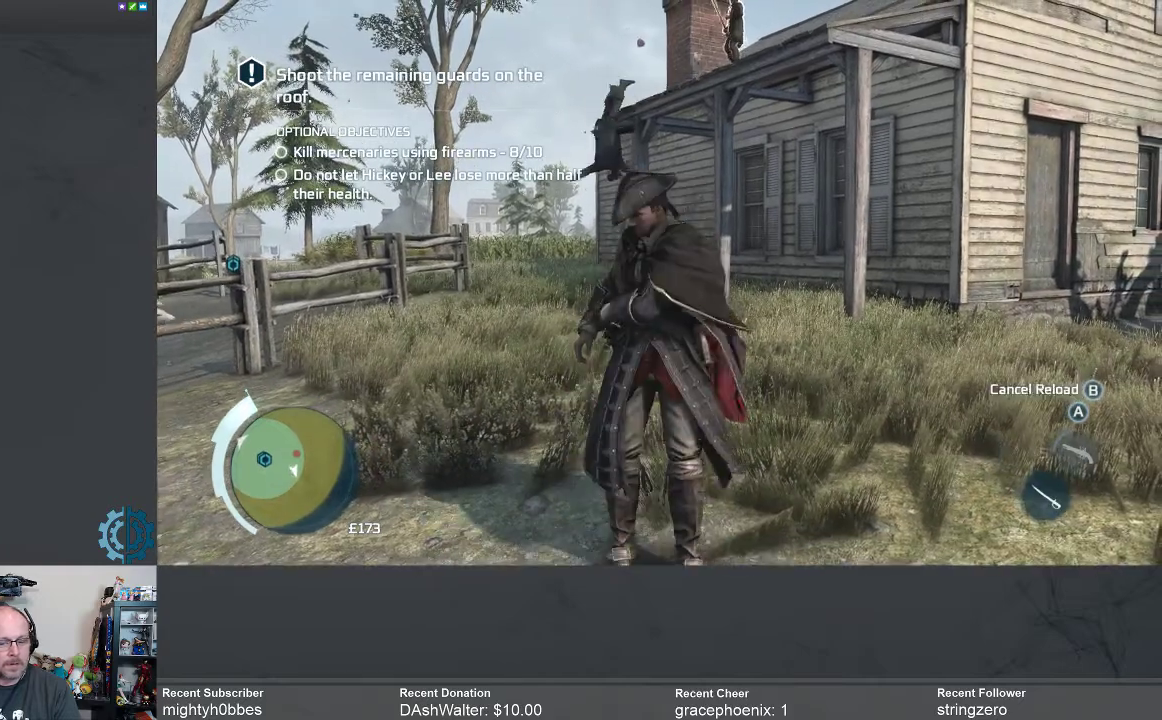
{"buttons": [], "left_stick": "center", "right_stick": "center", "events": [[133, "right_stick", "up"], [333, "right_stick", "center"]]}